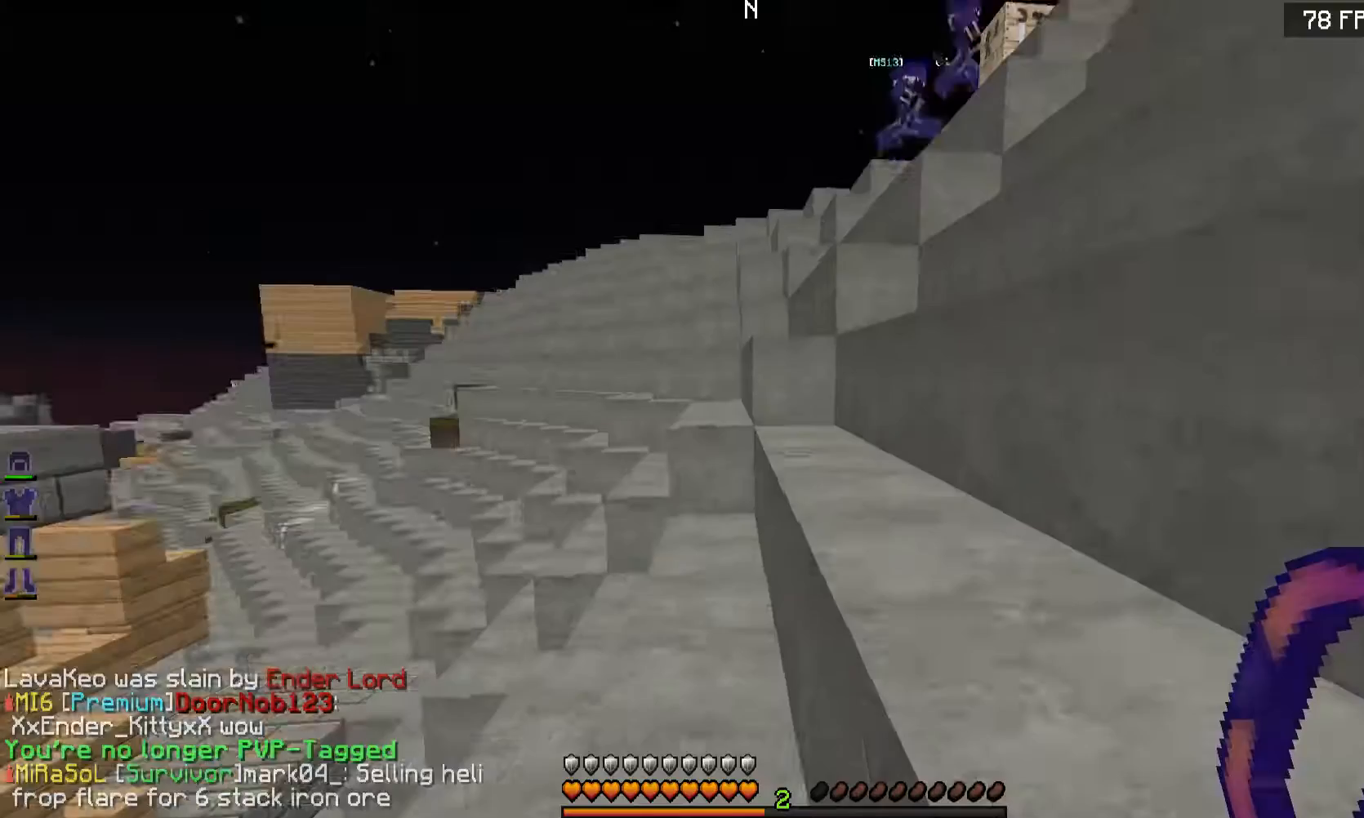
Gameplay with keyboard and mouse; each line is a JSON object with the keys and mouse buttons held at the frame after it. "events" lists presses ("down") and releases ("up") of "a", "d", "s", "w", "mouse_left" and "mouse_right" between this image and that frame as [ms after this image, input, new state], when the widget could be followed in between. "mouse_left", "mouse_right" = the "left", "right" buttons of the "mouse" list. No other keys are recorded. Fast repeated clicks can show as one long hold. Mouse movement is not recorded.
{"keys": ["a", "s"], "mouse": [], "events": [[50, "w", "down"], [150, "w", "up"], [350, "s", "down"], [450, "a", "down"]]}
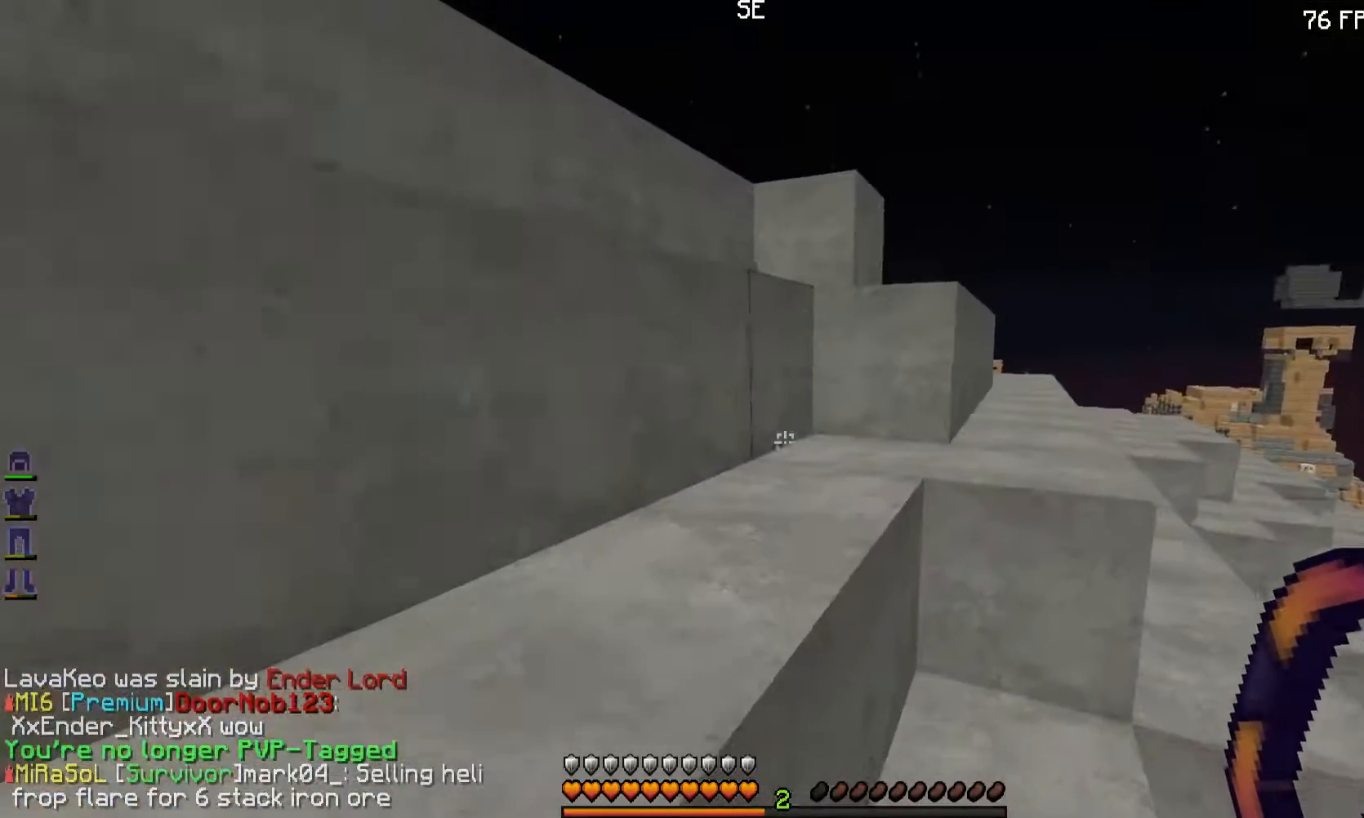
{"keys": ["a"], "mouse": [], "events": [[233, "s", "up"]]}
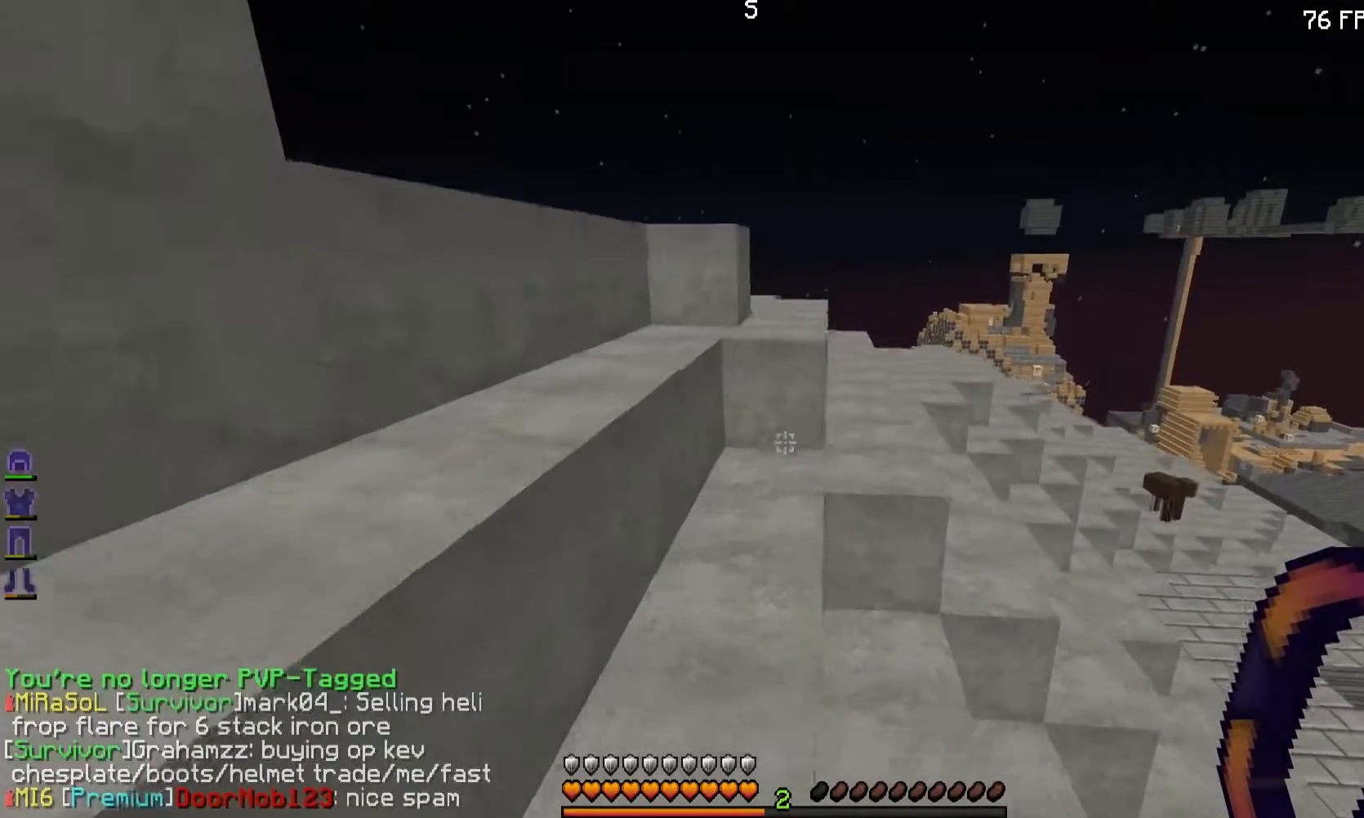
{"keys": ["a", "w"], "mouse": [], "events": [[351, "w", "down"]]}
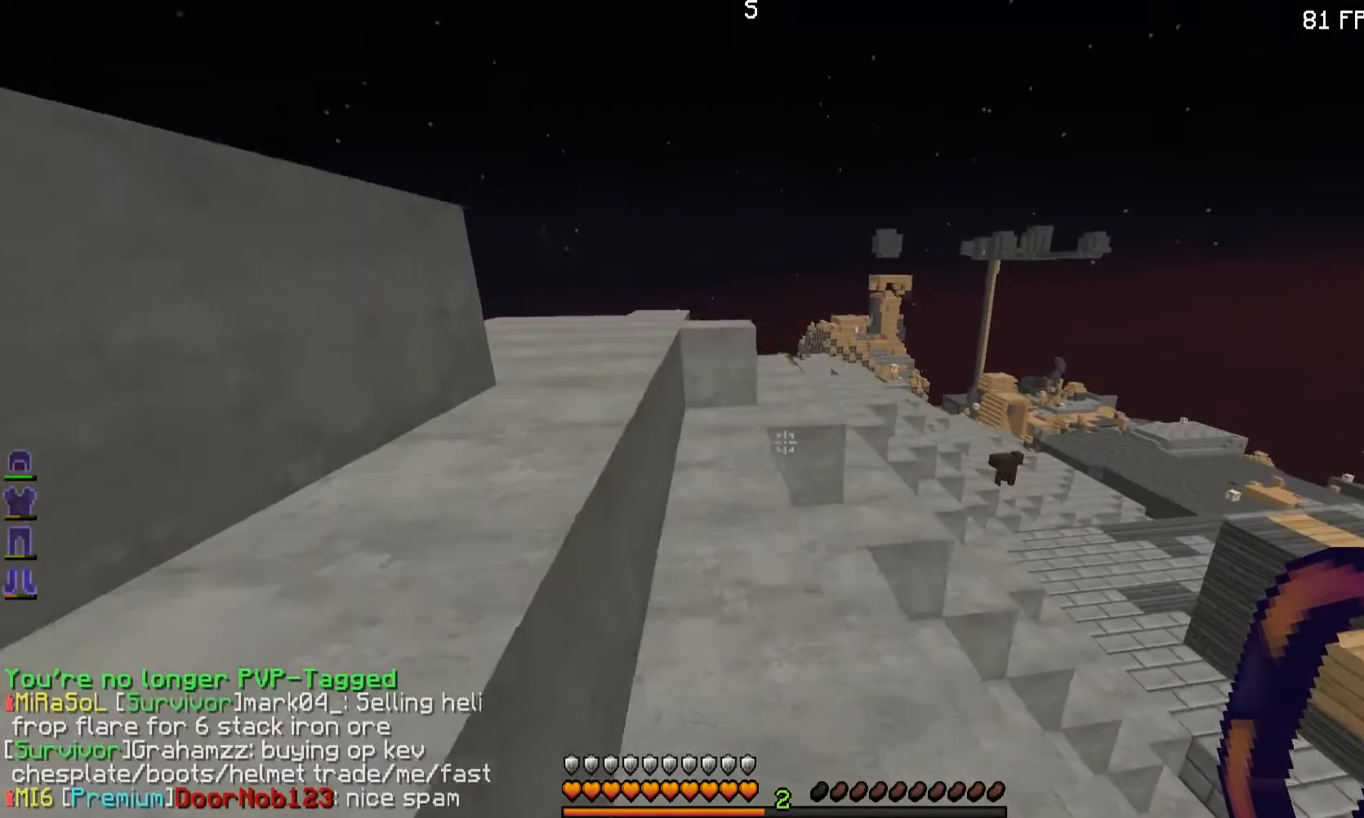
{"keys": ["a"], "mouse": [], "events": [[50, "w", "up"]]}
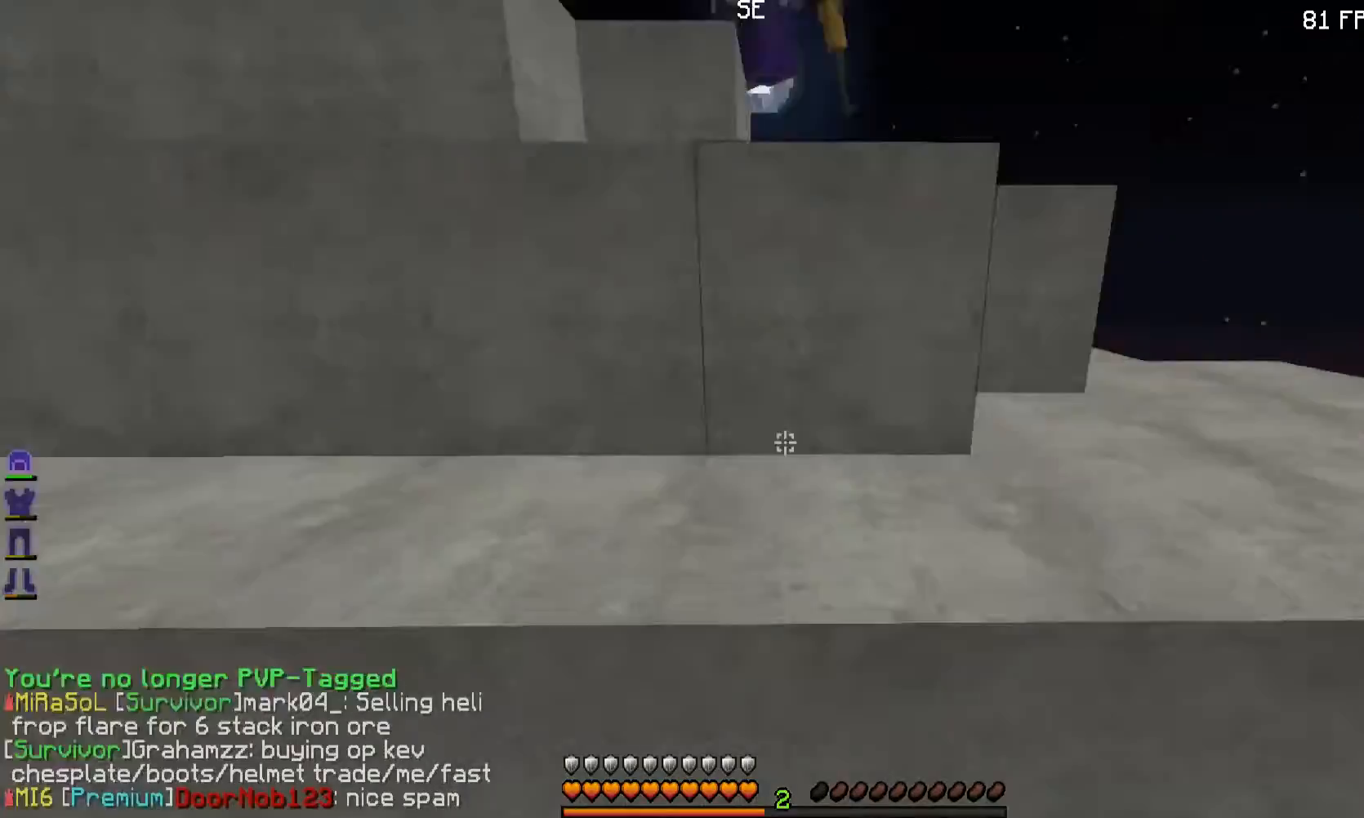
{"keys": ["w"], "mouse": [], "events": [[351, "a", "up"], [351, "w", "down"]]}
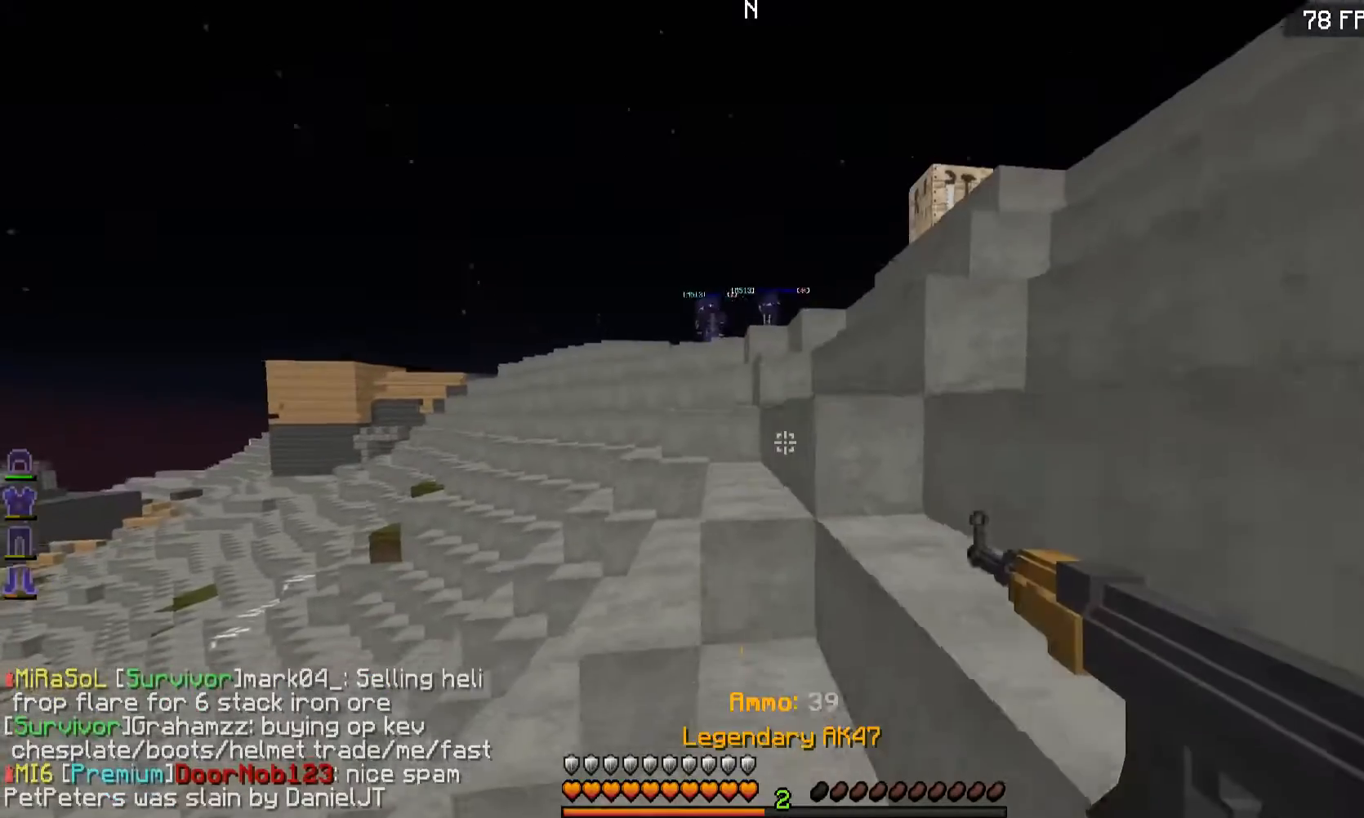
{"keys": ["w"], "mouse": [], "events": []}
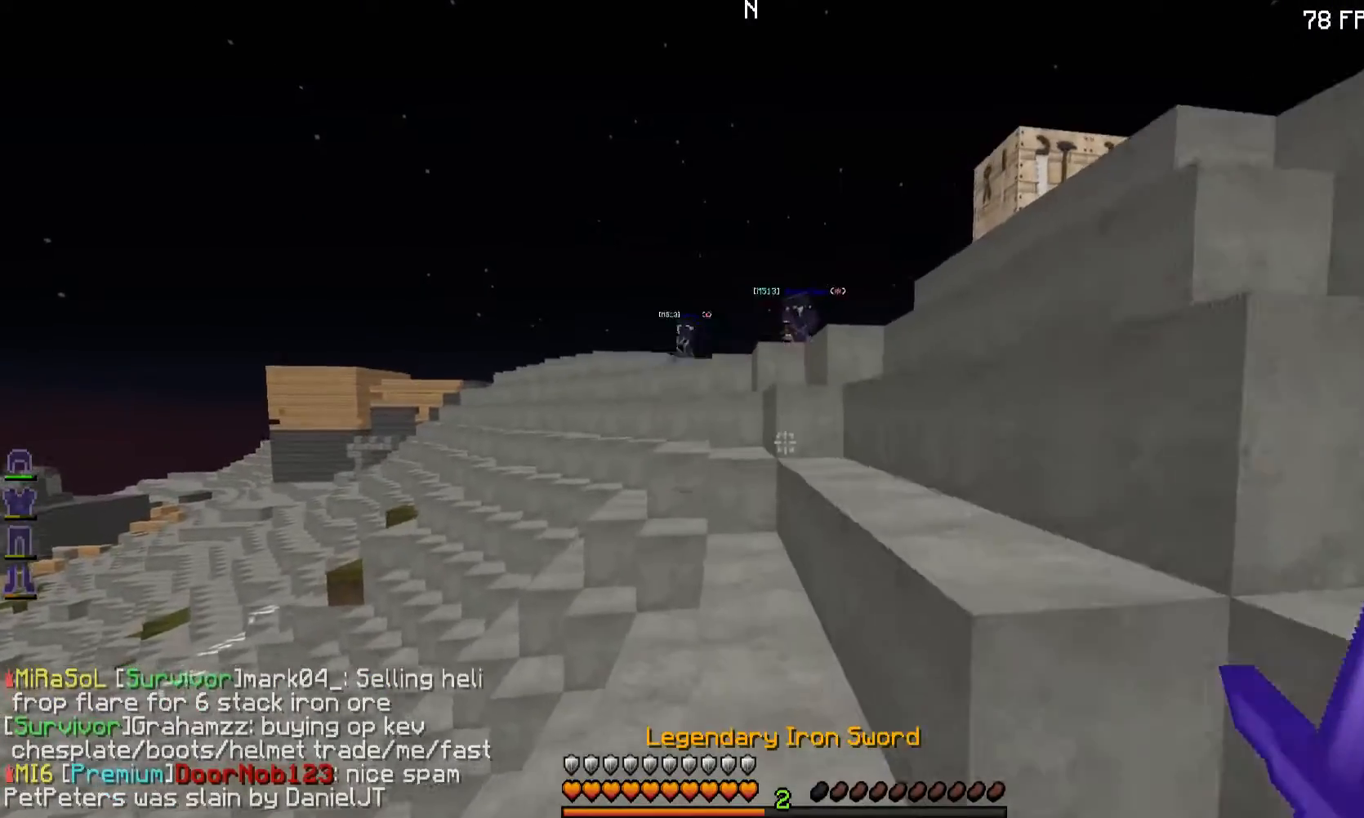
{"keys": ["w"], "mouse": [], "events": []}
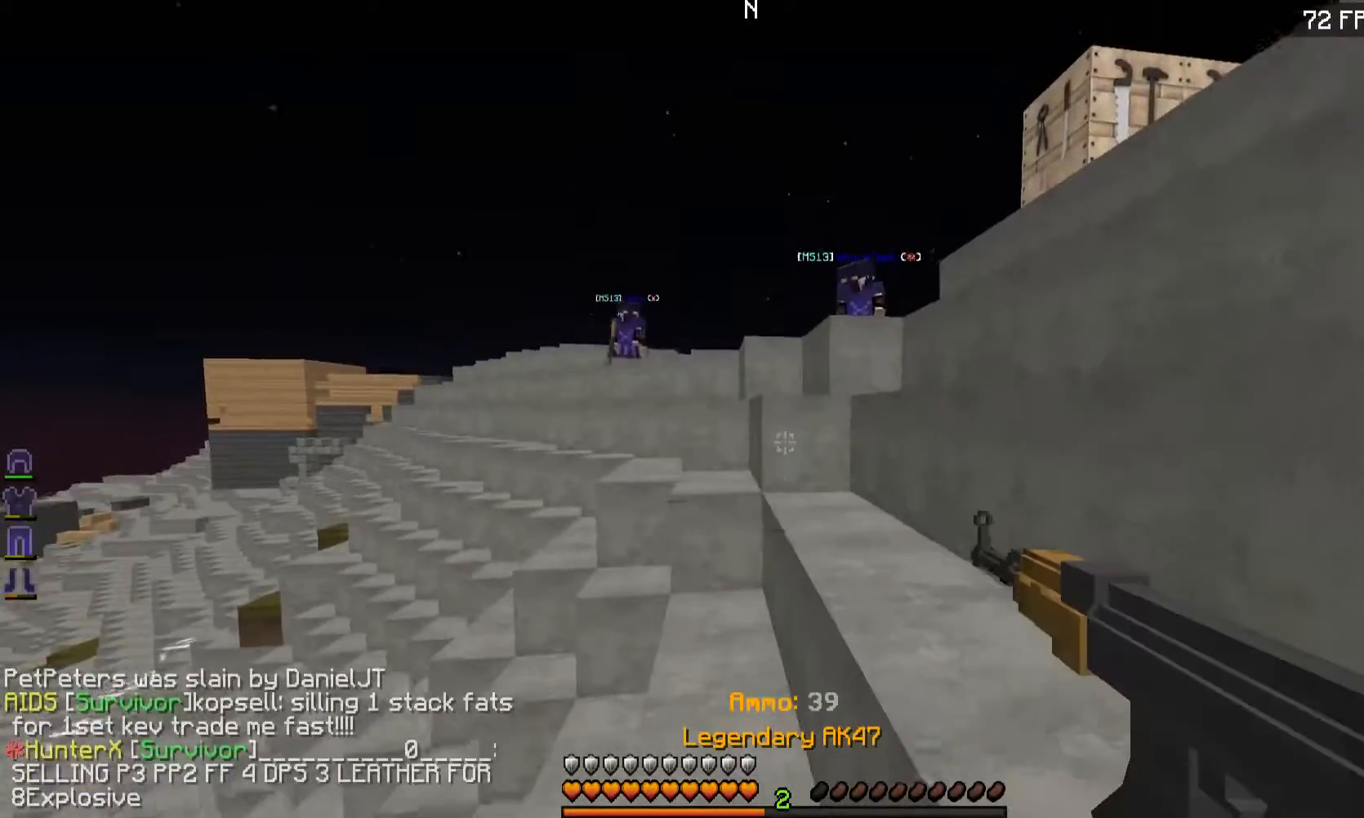
{"keys": ["w"], "mouse": [], "events": [[200, "d", "down"], [350, "d", "up"]]}
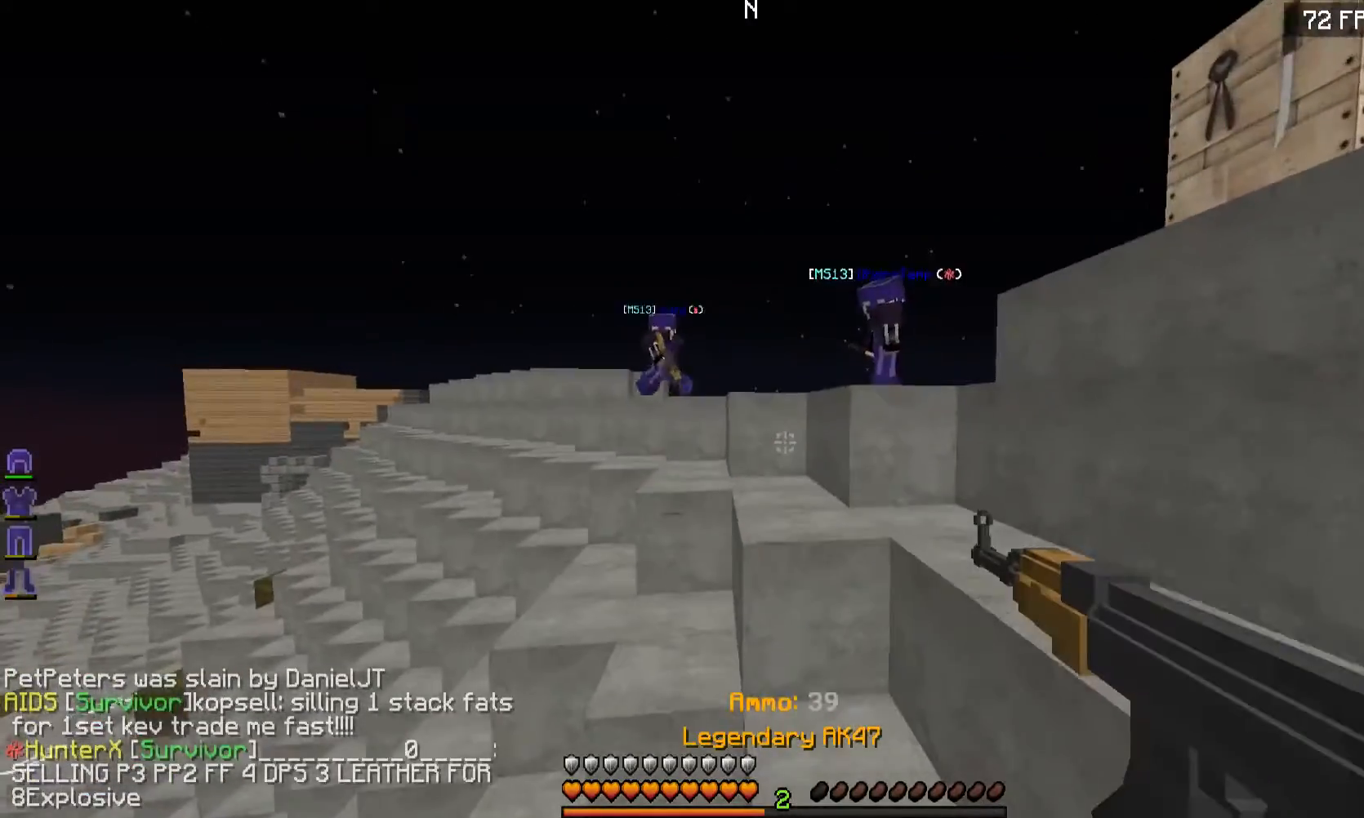
{"keys": ["w"], "mouse": [], "events": [[351, "a", "down"], [501, "a", "up"]]}
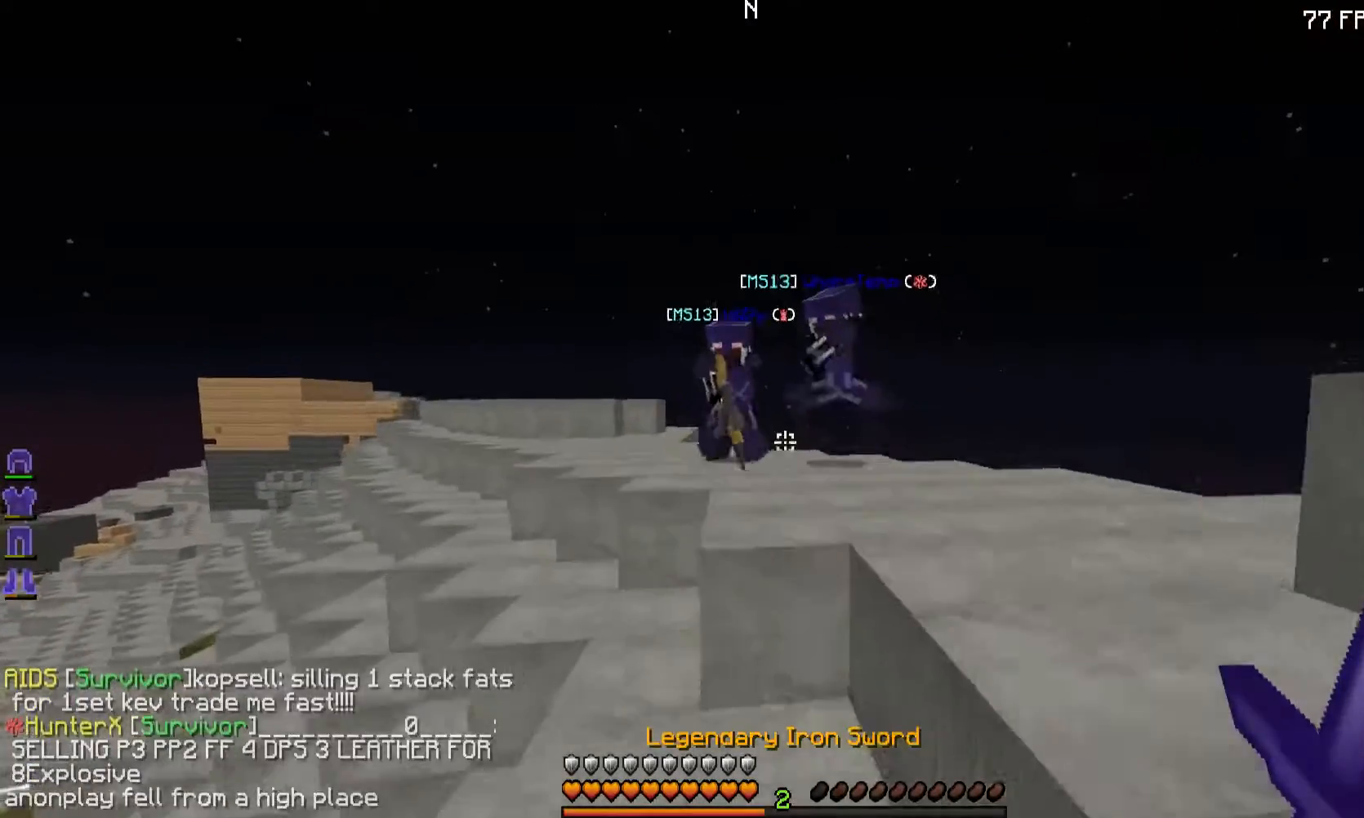
{"keys": ["d", "w"], "mouse": [], "events": [[267, "d", "down"]]}
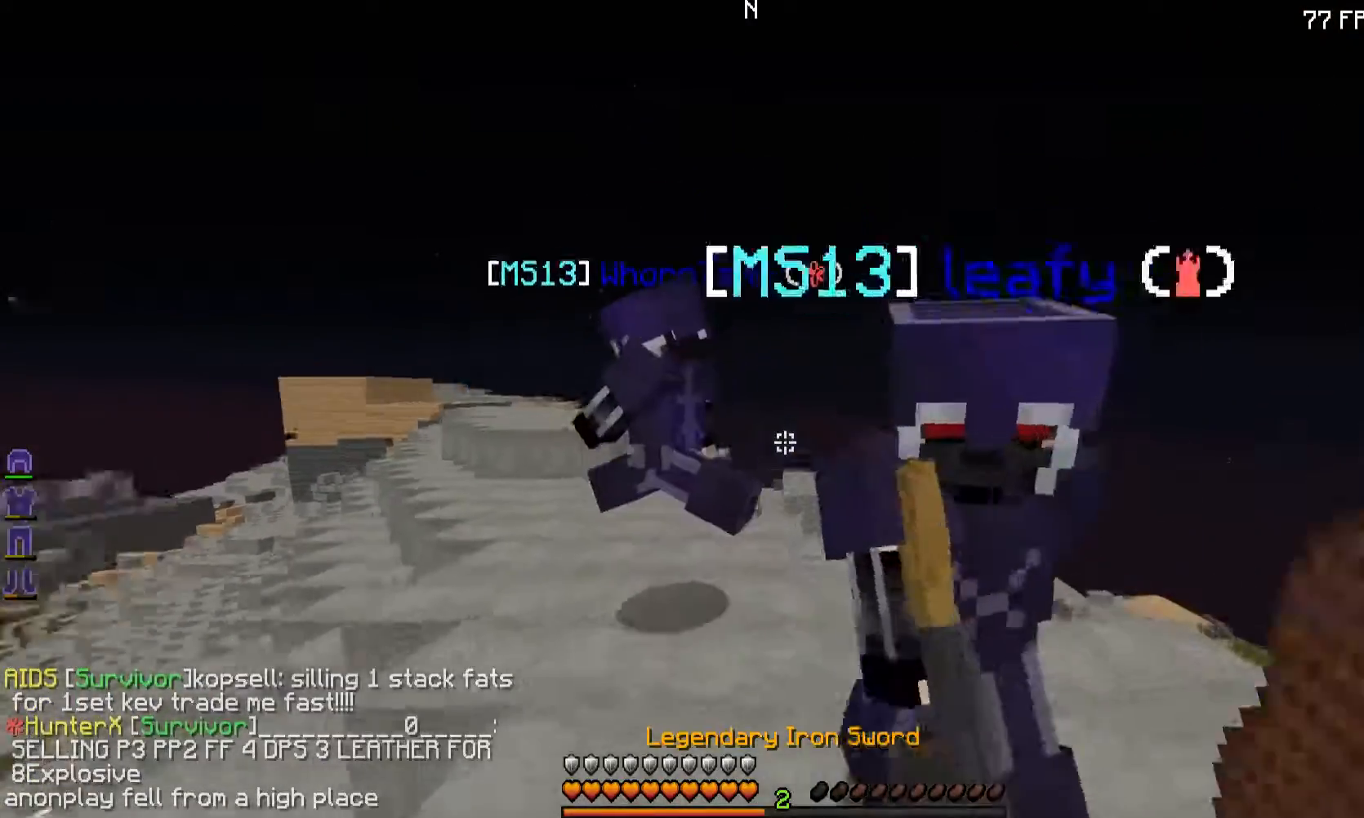
{"keys": ["s"], "mouse": ["right"], "events": [[100, "w", "up"], [201, "d", "up"], [201, "mouse_right", "down"], [251, "s", "down"]]}
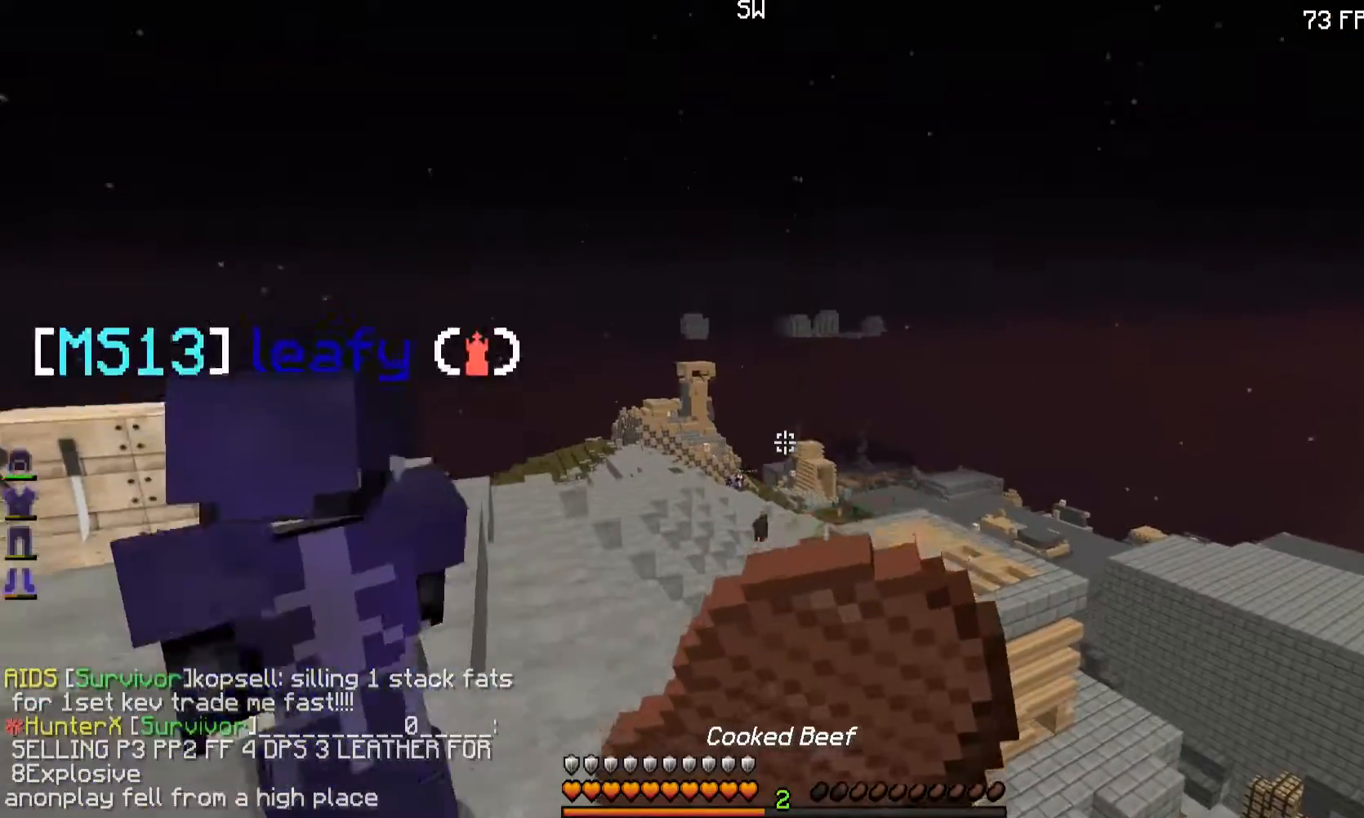
{"keys": ["a", "s"], "mouse": ["right"], "events": [[500, "a", "down"]]}
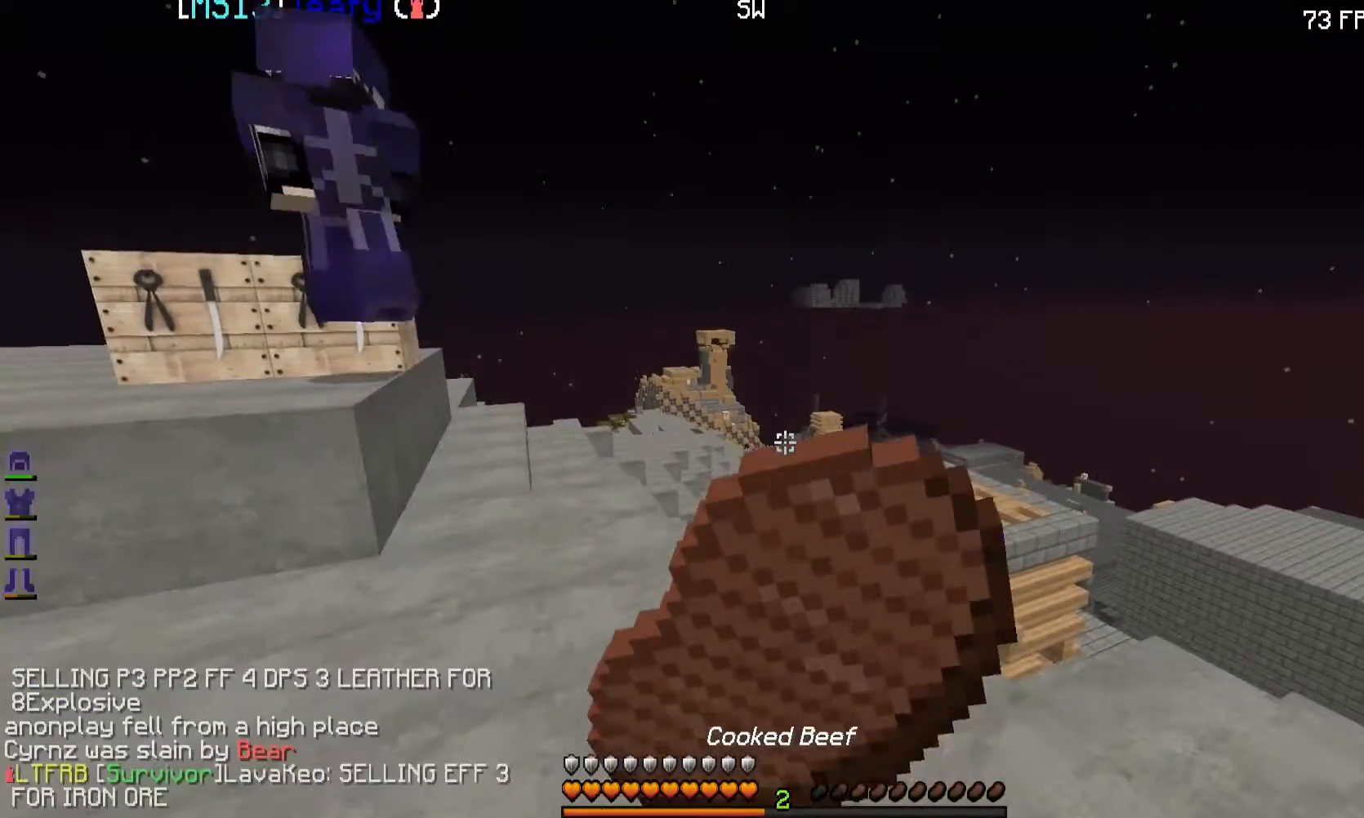
{"keys": ["a", "w"], "mouse": ["right"], "events": [[251, "s", "up"], [451, "w", "down"]]}
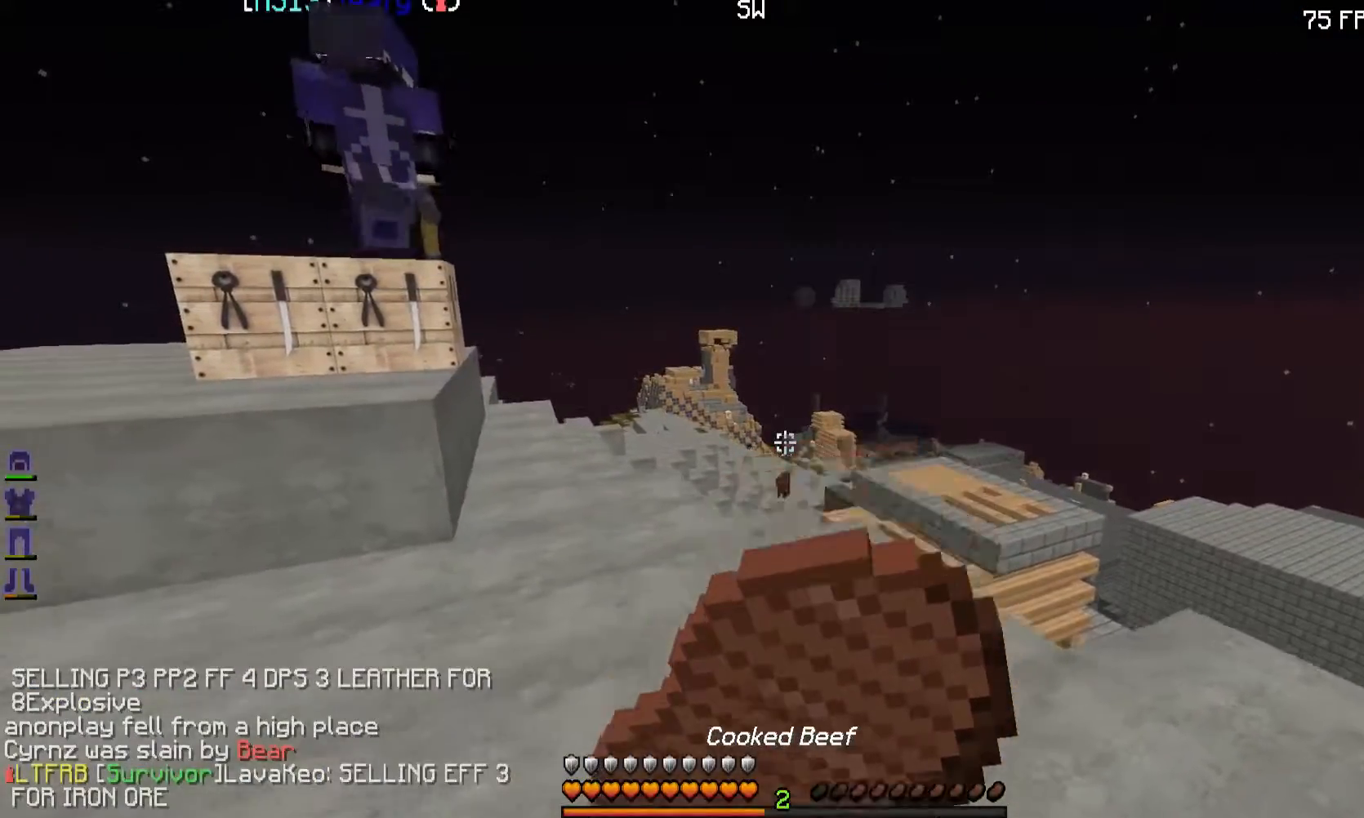
{"keys": ["a"], "mouse": [], "events": [[150, "w", "up"], [400, "mouse_right", "up"]]}
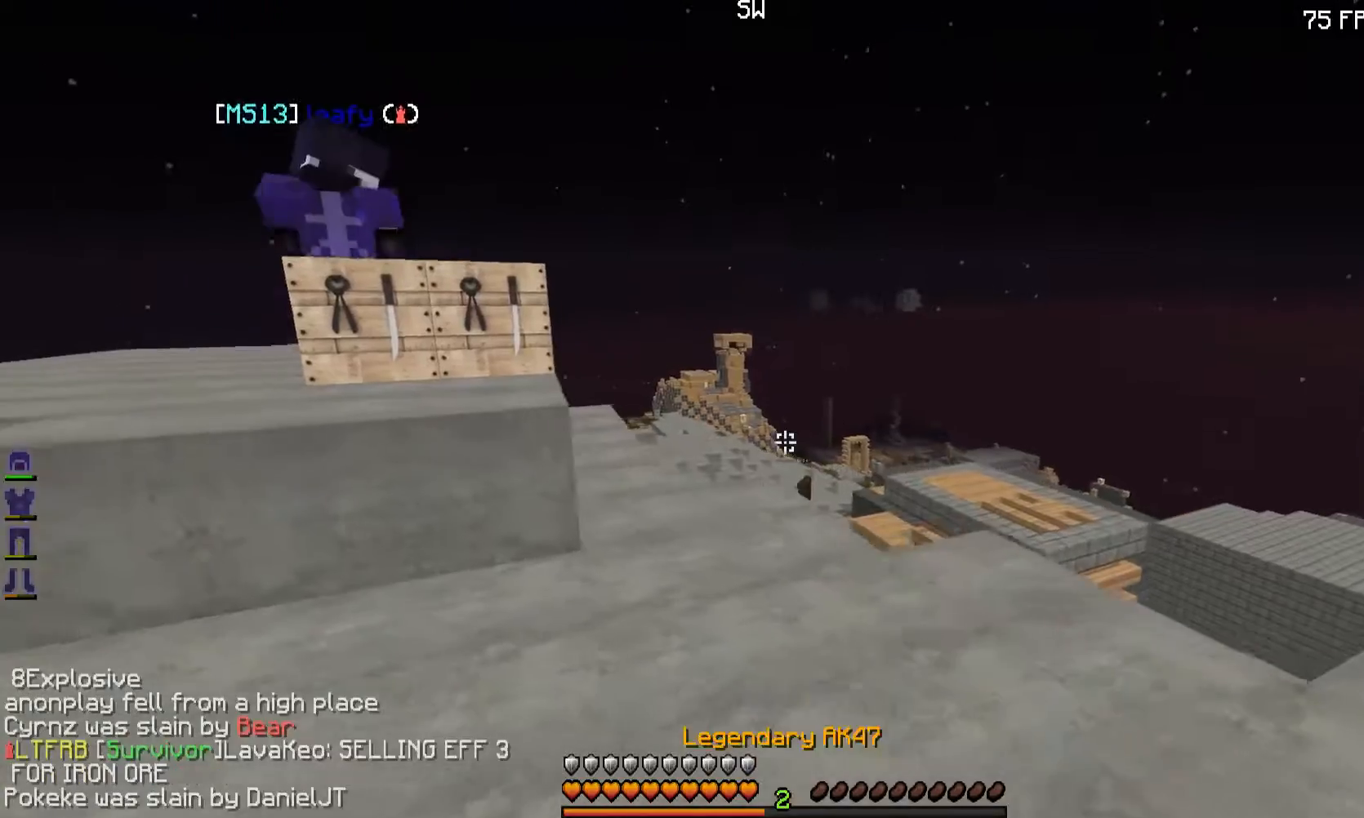
{"keys": [], "mouse": [], "events": [[401, "a", "up"]]}
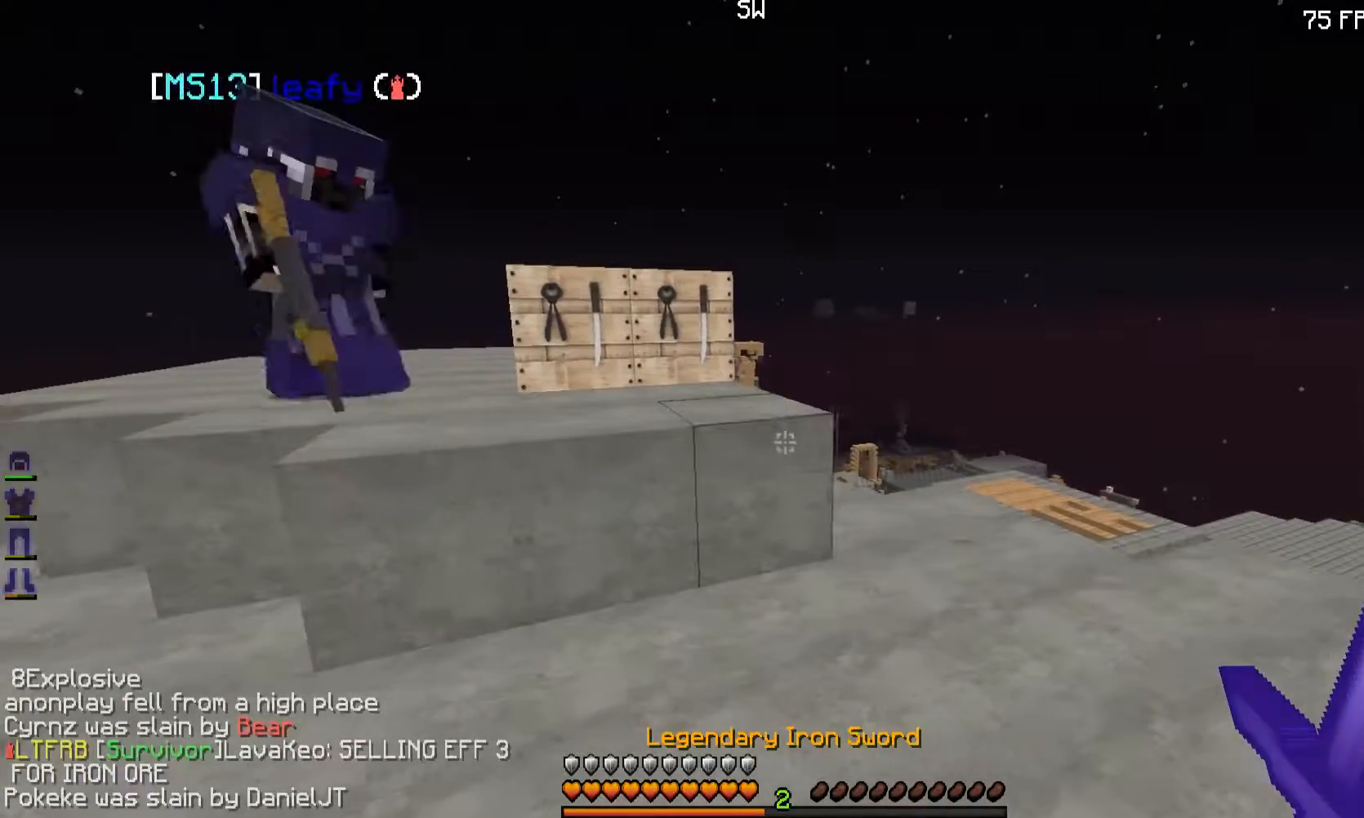
{"keys": ["a", "w"], "mouse": [], "events": [[167, "w", "down"], [350, "a", "down"]]}
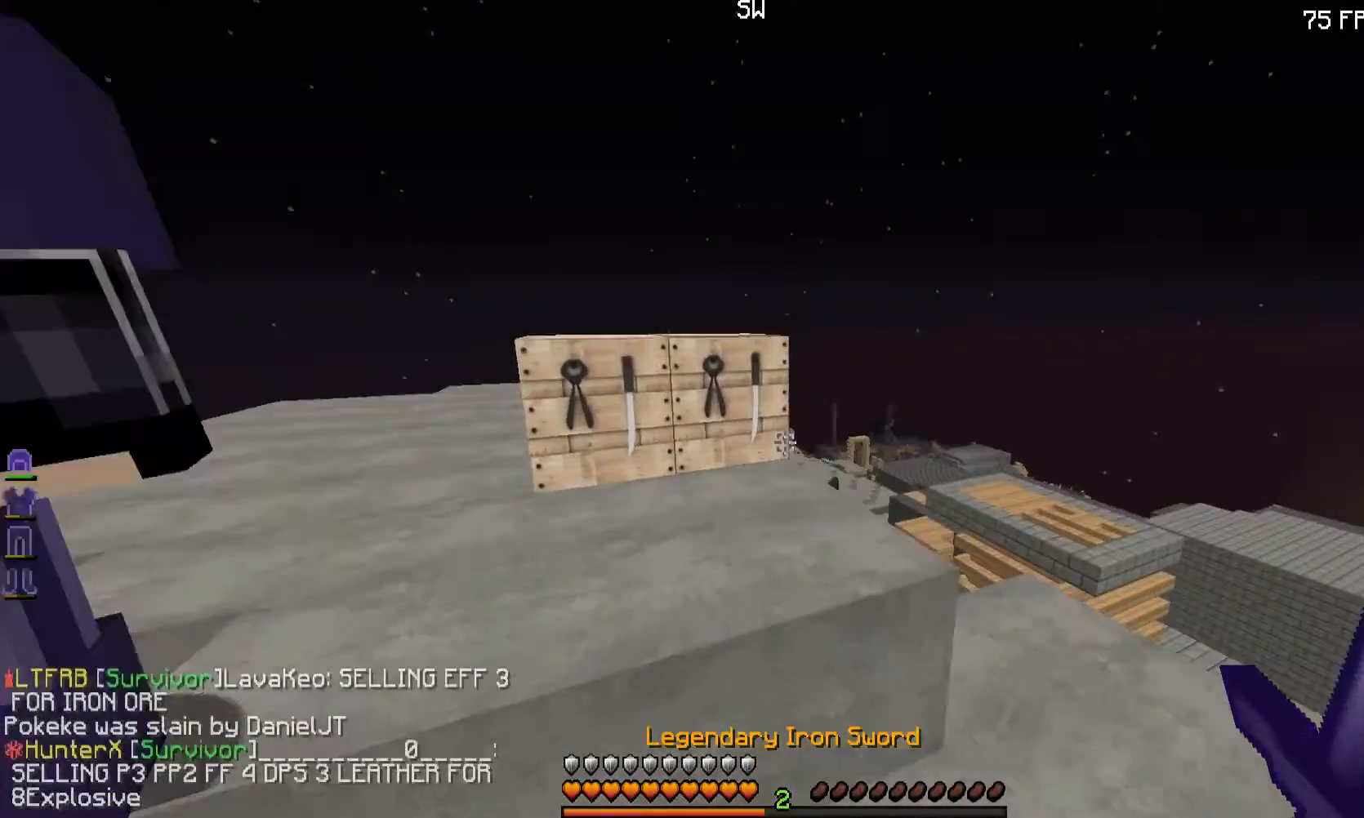
{"keys": ["a", "w"], "mouse": [], "events": [[150, "w", "up"], [451, "w", "down"]]}
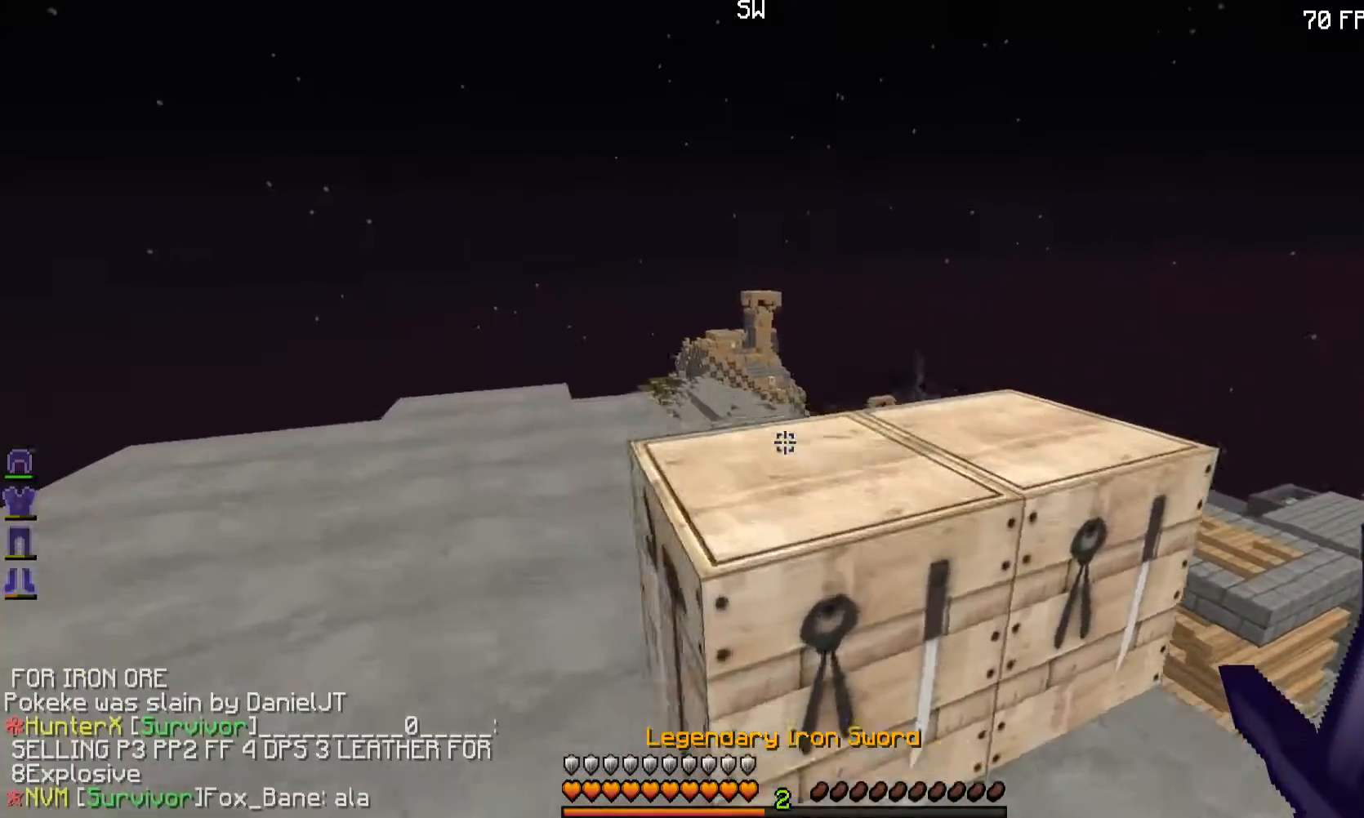
{"keys": ["a", "w"], "mouse": [], "events": [[200, "w", "up"], [250, "w", "down"]]}
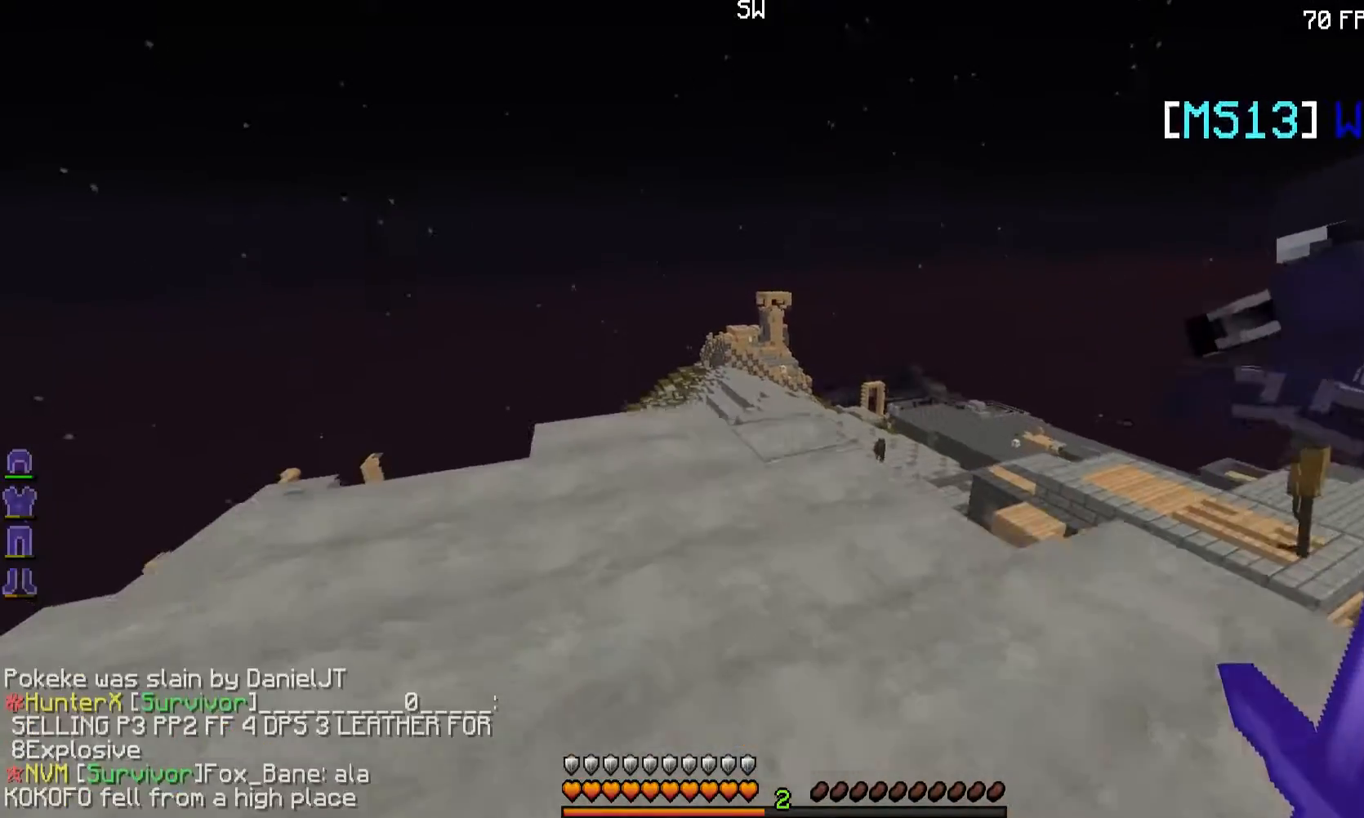
{"keys": ["a"], "mouse": [], "events": [[251, "w", "up"]]}
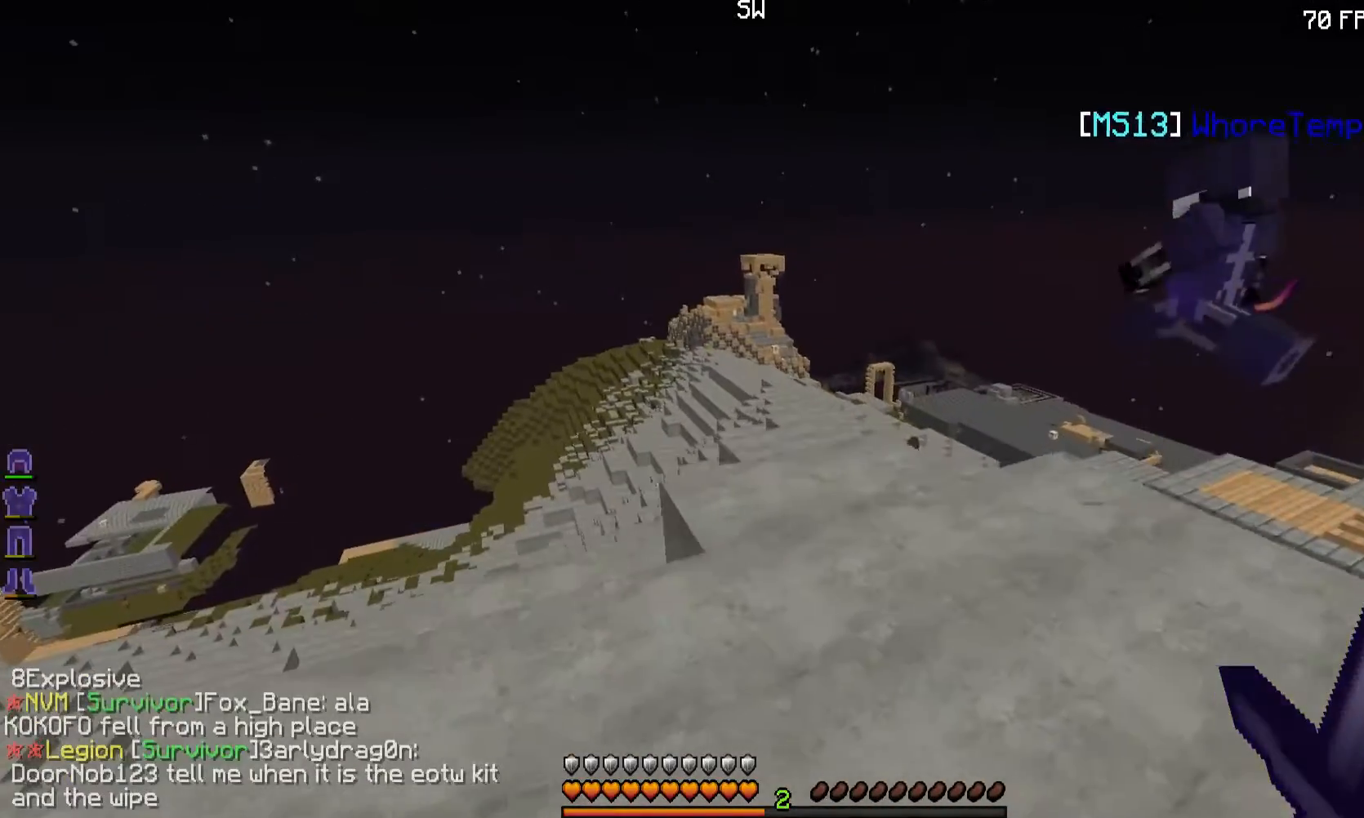
{"keys": [], "mouse": [], "events": [[200, "a", "up"], [250, "w", "down"], [300, "d", "down"], [450, "d", "up"], [450, "w", "up"]]}